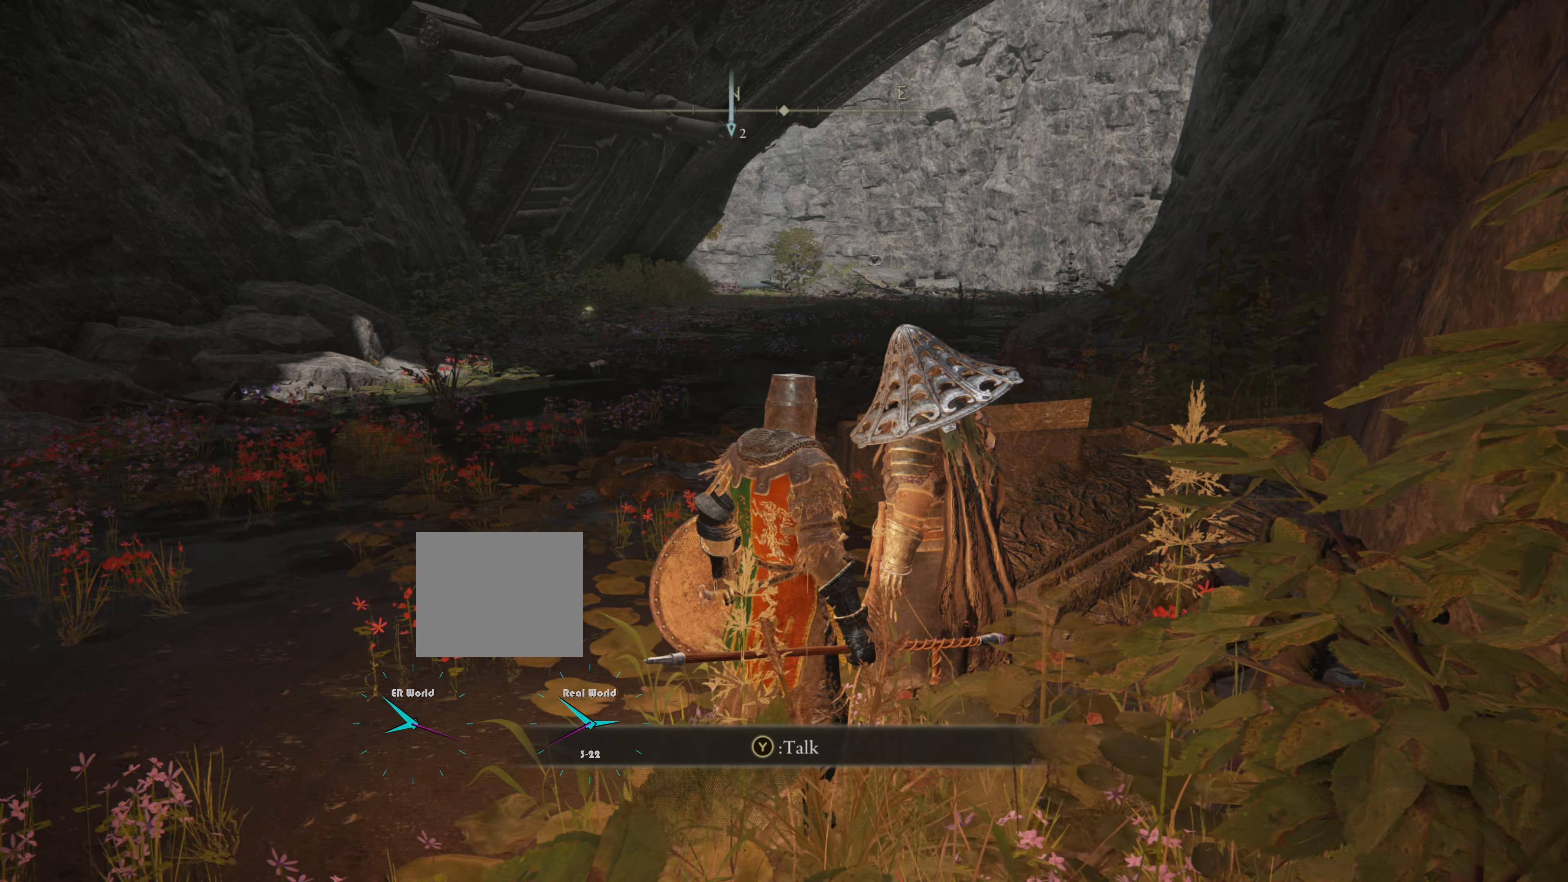
Gameplay with a controller (PlayStation layout); each line is a JSON object with the inputs held at the frame after it. "events" lists button and stick changes between this image and that frame as [ms after this image, input, new state], when the widget could be followed in between.
{"buttons": ["SELECT"], "left_stick": "center", "right_stick": "center", "events": [[334, "SELECT", "down"]]}
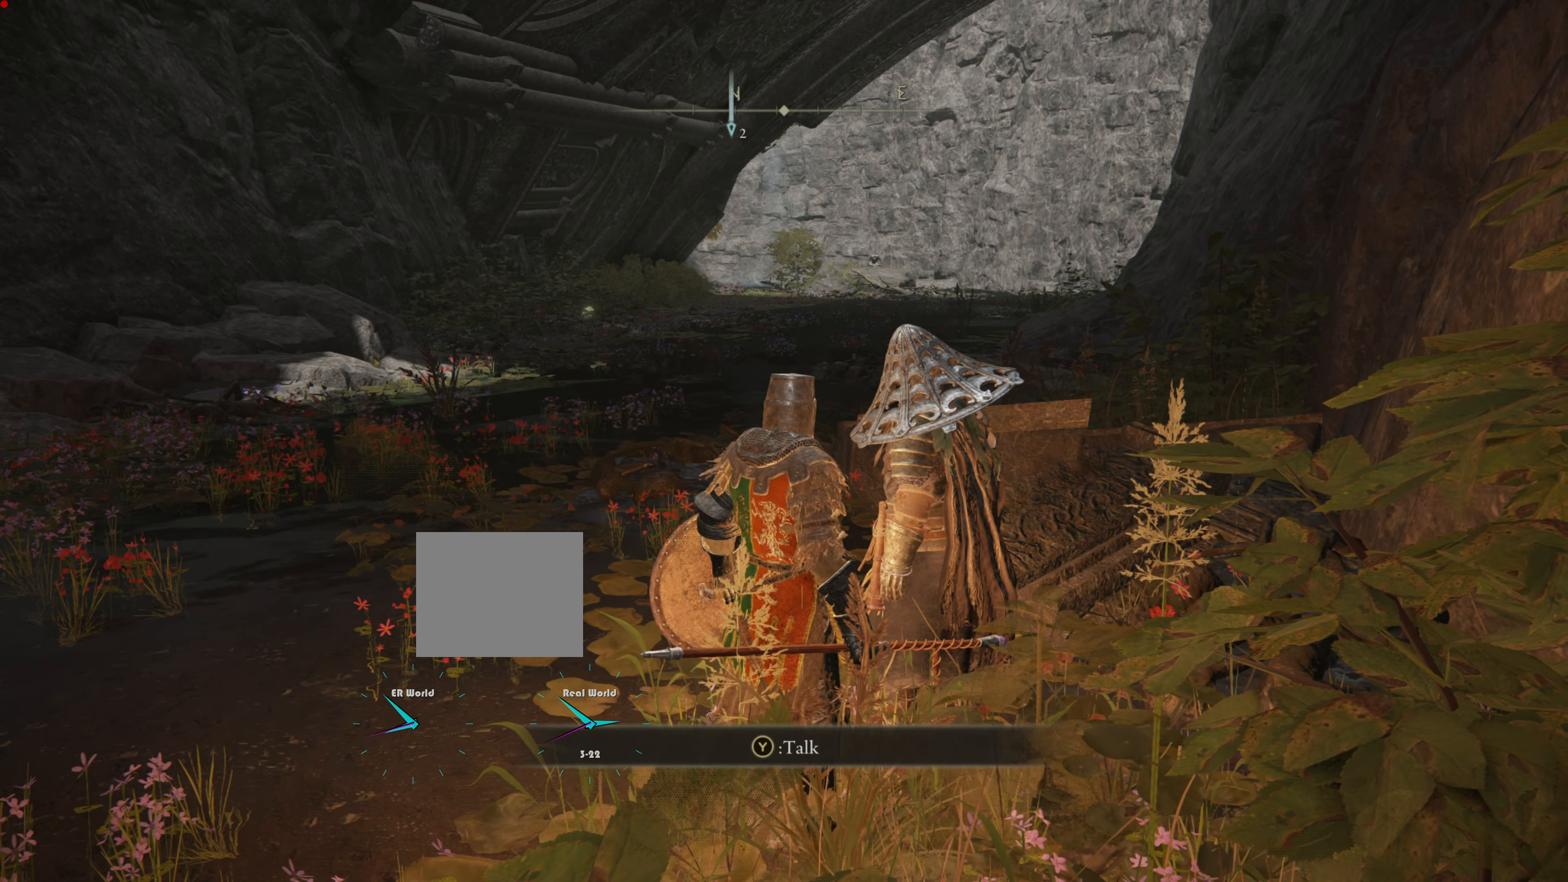
{"buttons": [], "left_stick": "center", "right_stick": "center", "events": [[34, "SELECT", "up"]]}
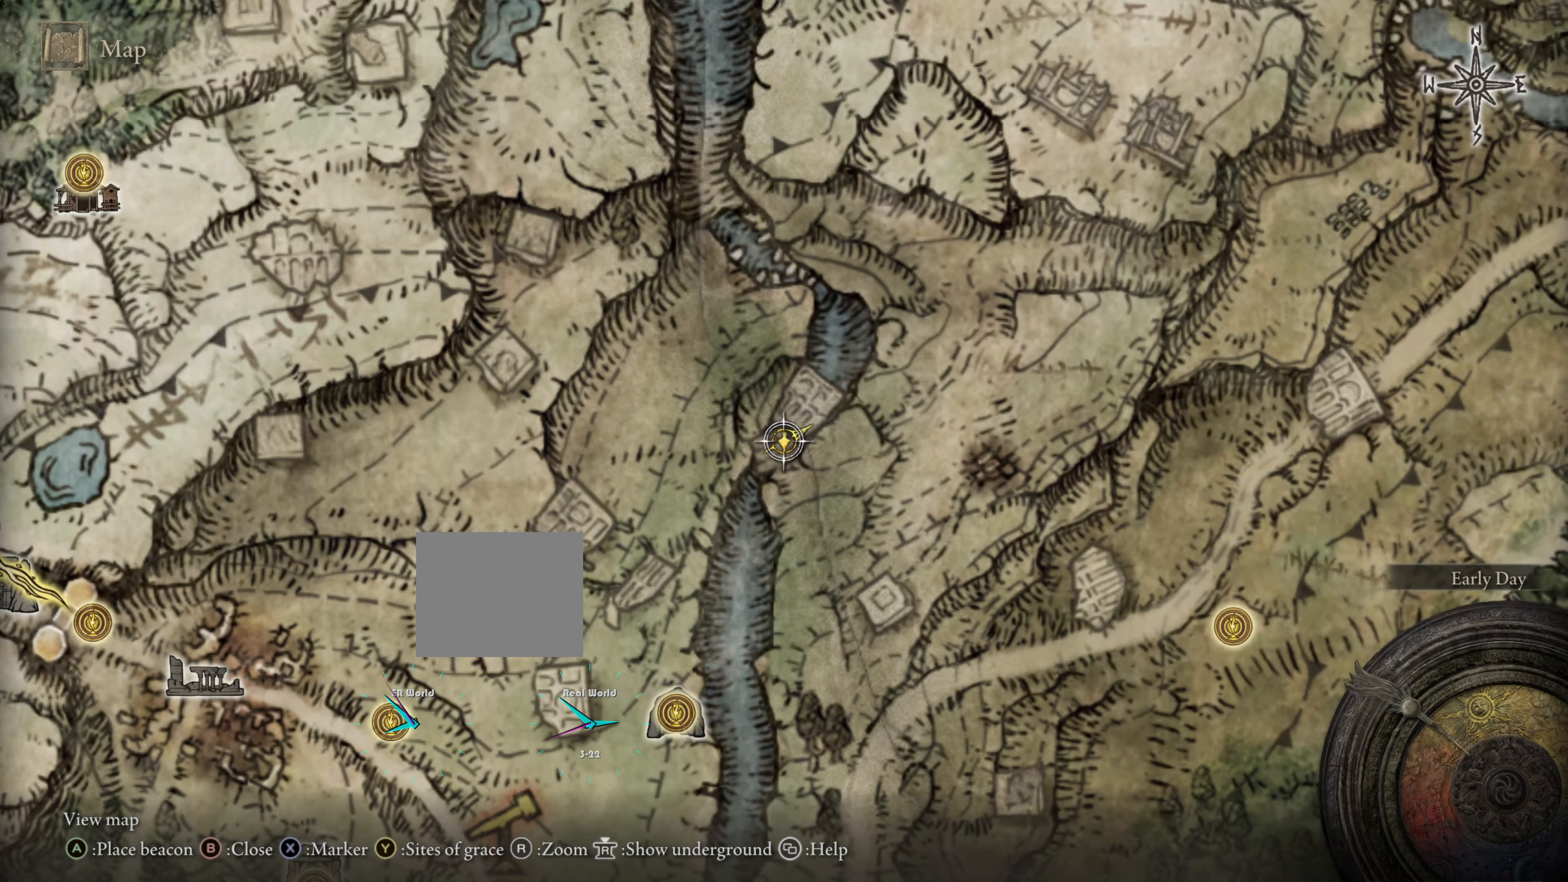
{"buttons": [], "left_stick": "center", "right_stick": "center", "events": []}
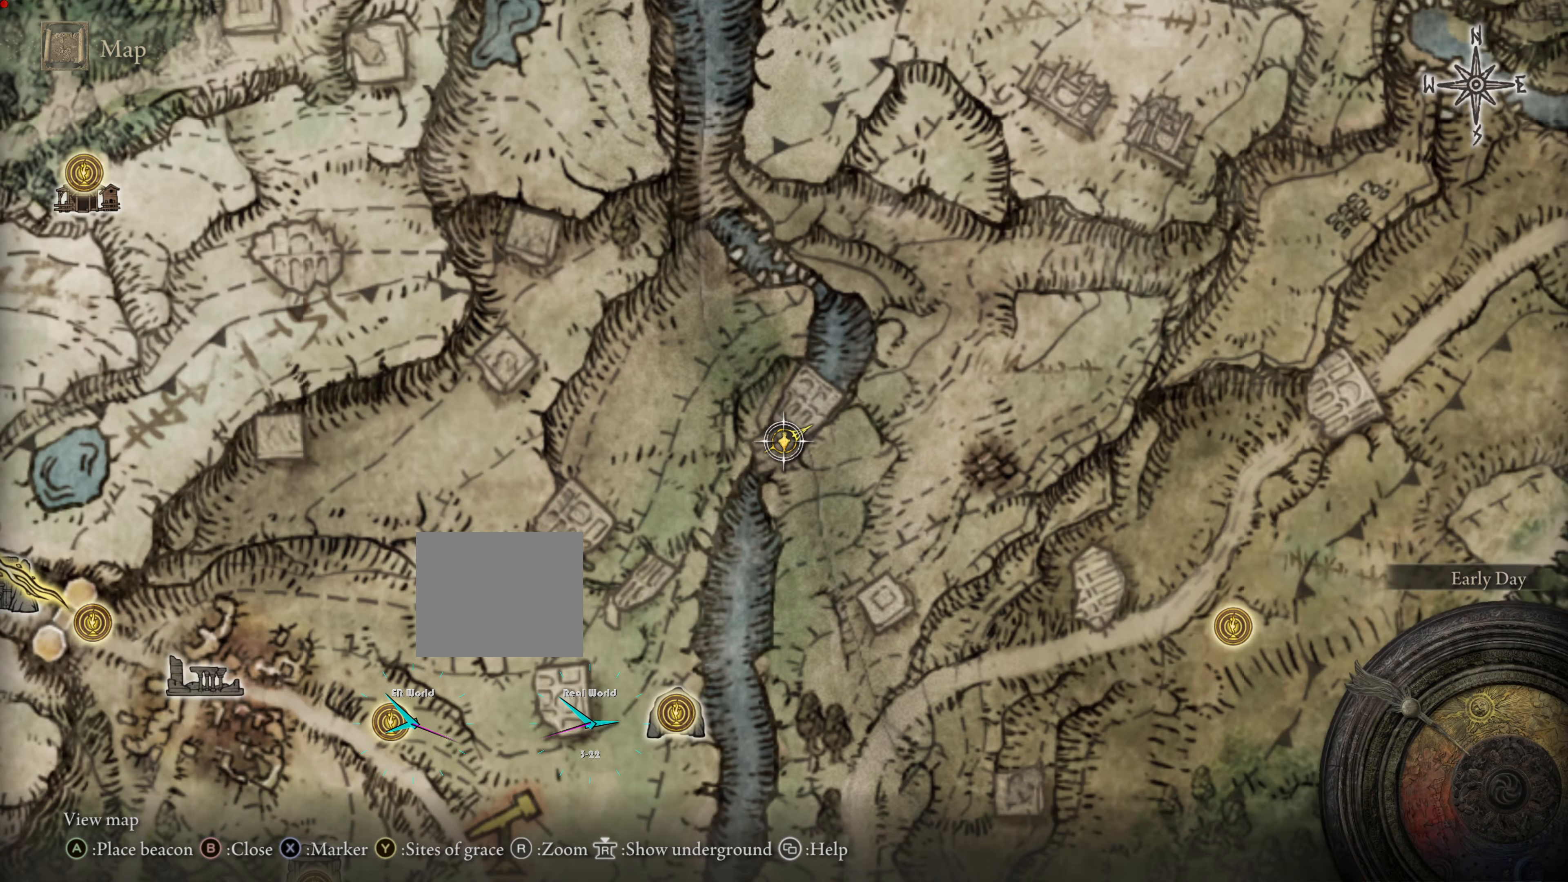
{"buttons": [], "left_stick": "center", "right_stick": "center", "events": []}
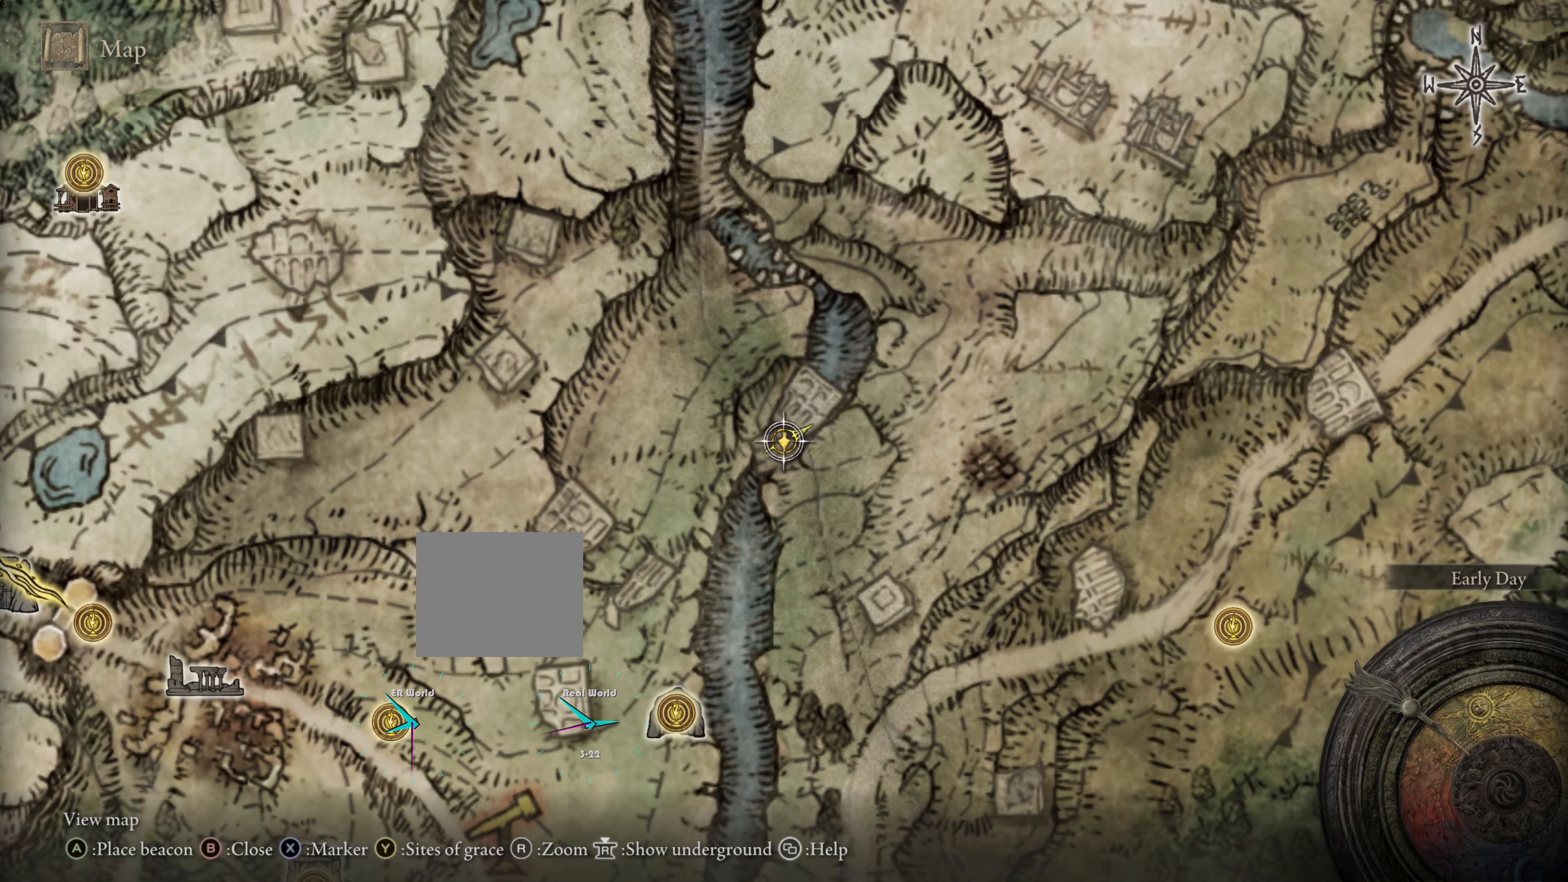
{"buttons": [], "left_stick": "center", "right_stick": "center", "events": []}